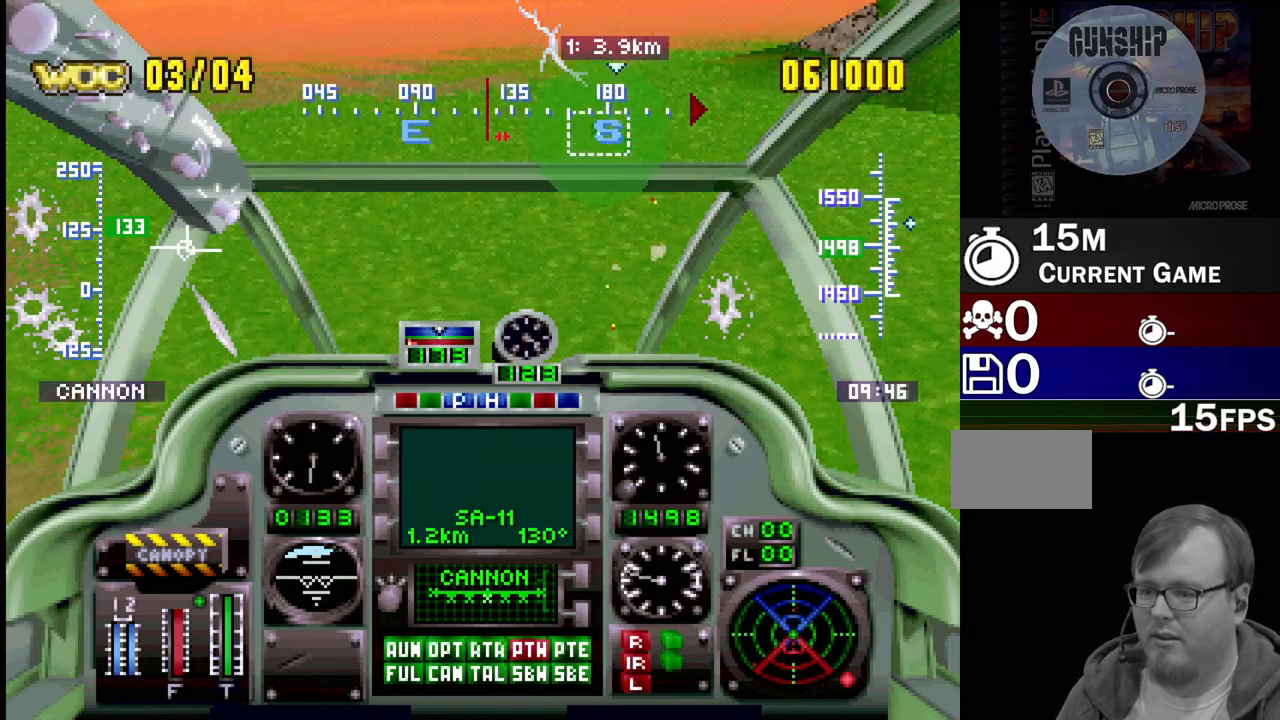
Gameplay with a controller (PlayStation layout); each line is a JSON object with the inputs held at the frame after it. "events" lists button and stick changes between this image and that frame as [ms after this image, input, new state], when the widget could be followed in between. Not read: L3 R3.
{"buttons": ["CROSS", "R1", "DPAD_UP"], "events": [[133, "DPAD_RIGHT", "up"]]}
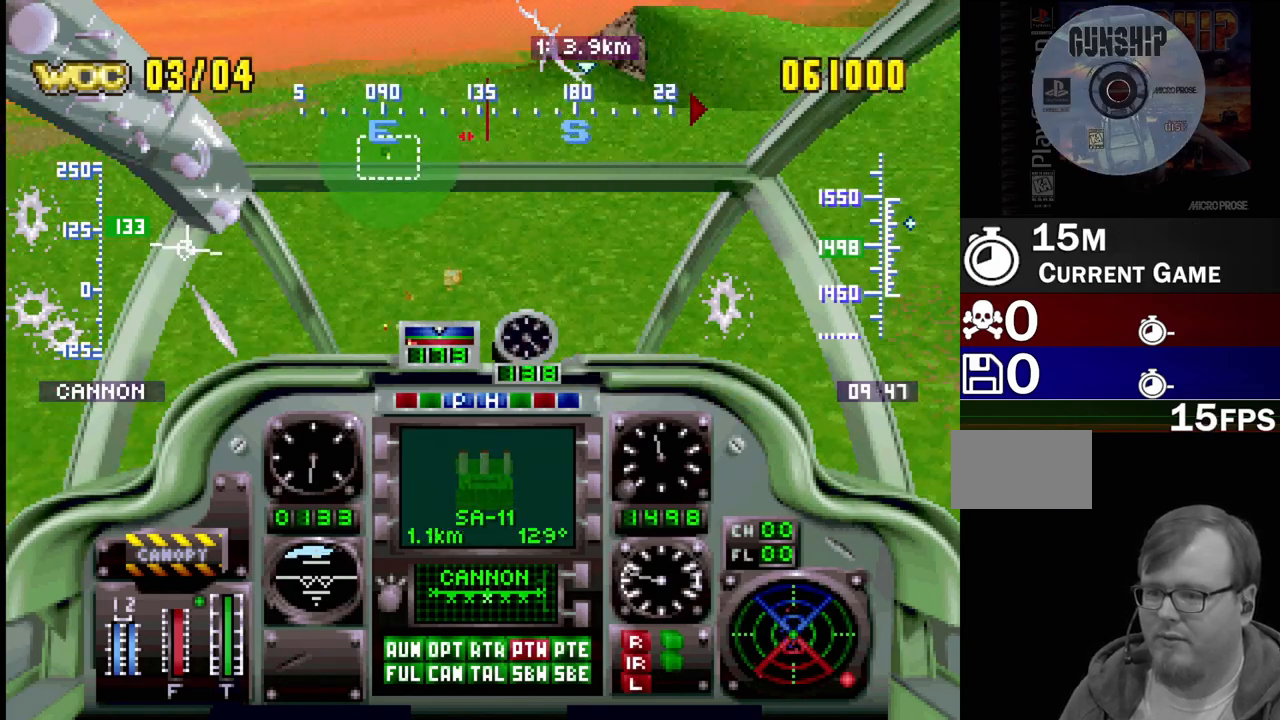
{"buttons": ["CROSS", "R1", "DPAD_UP", "DPAD_LEFT"], "events": [[250, "DPAD_LEFT", "down"]]}
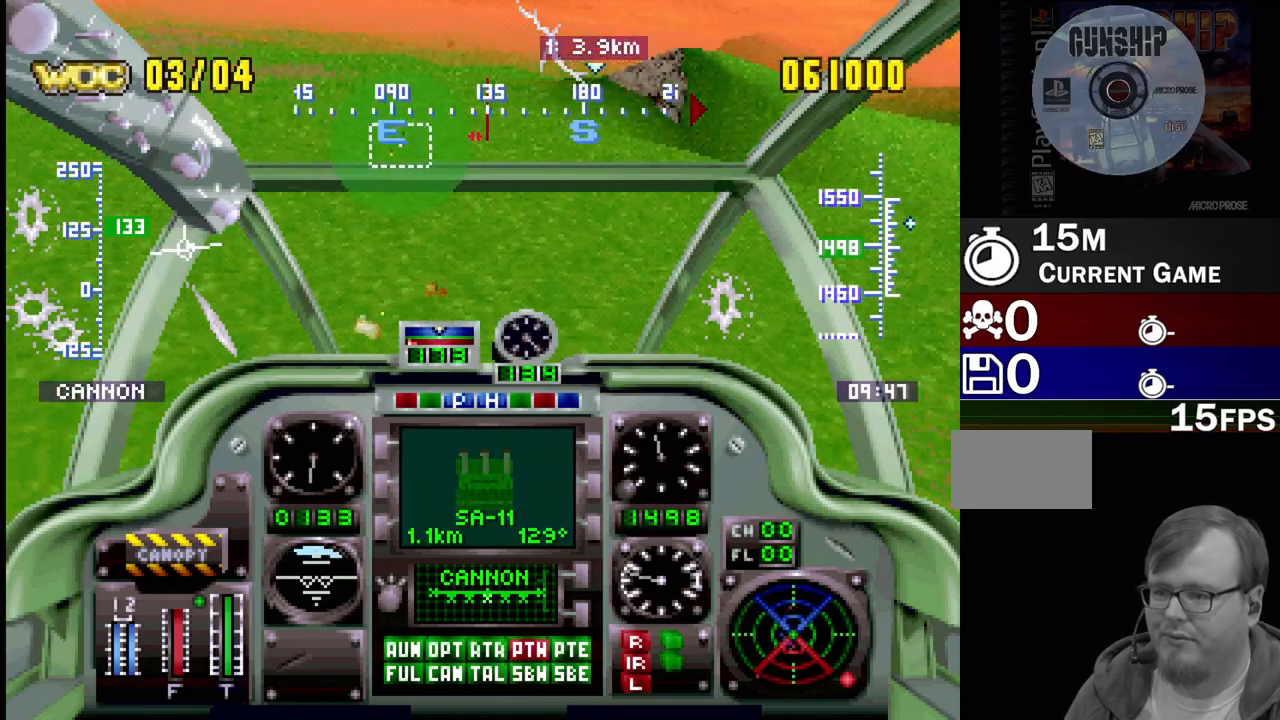
{"buttons": ["CROSS", "R1", "DPAD_UP"], "events": [[117, "DPAD_LEFT", "up"]]}
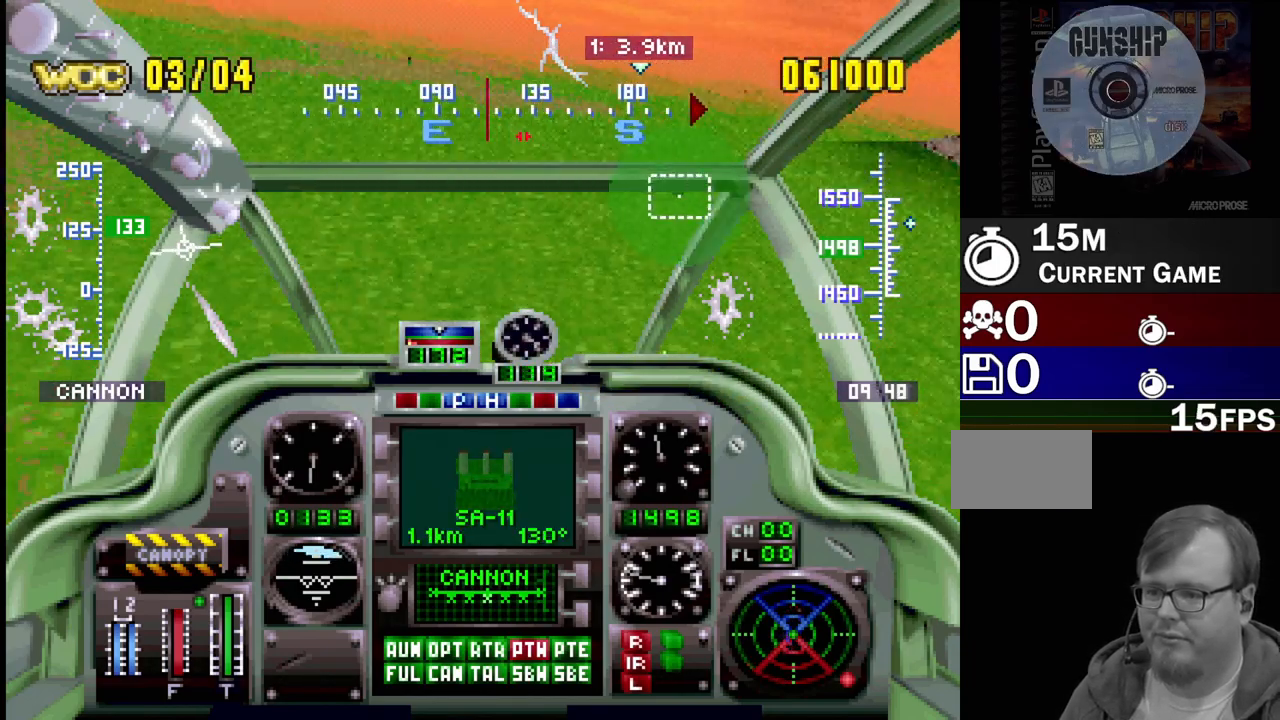
{"buttons": ["CROSS", "R1", "DPAD_UP"], "events": [[83, "DPAD_RIGHT", "down"], [383, "DPAD_RIGHT", "up"]]}
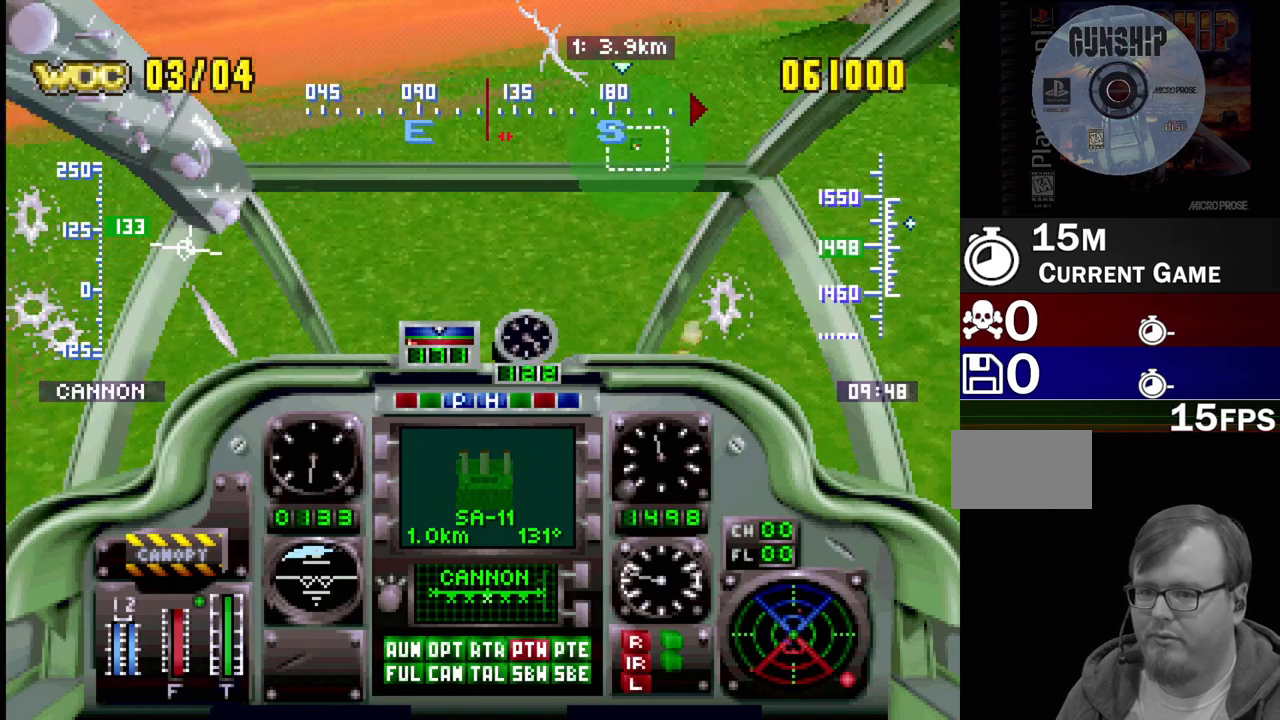
{"buttons": ["CROSS", "R1", "DPAD_UP"], "events": [[183, "DPAD_RIGHT", "down"], [367, "DPAD_RIGHT", "up"]]}
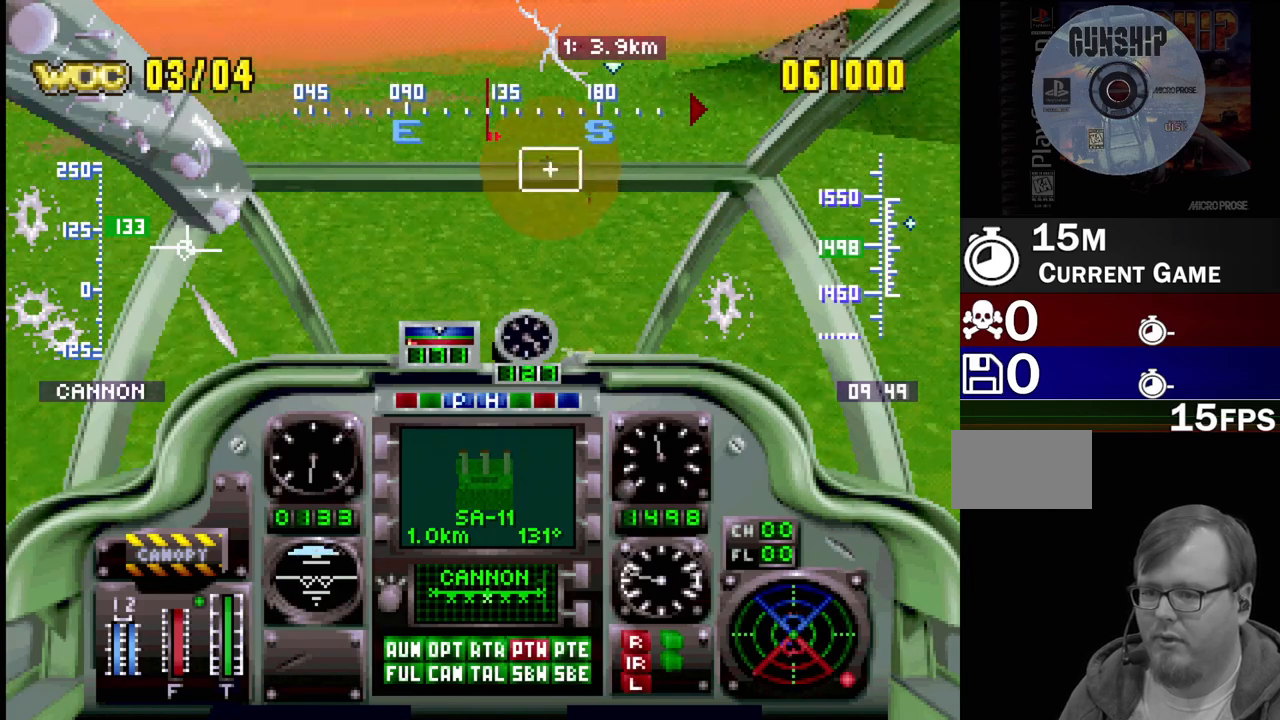
{"buttons": ["CROSS", "R1", "DPAD_UP", "DPAD_RIGHT"], "events": [[100, "DPAD_RIGHT", "down"], [217, "DPAD_RIGHT", "up"], [483, "DPAD_RIGHT", "down"]]}
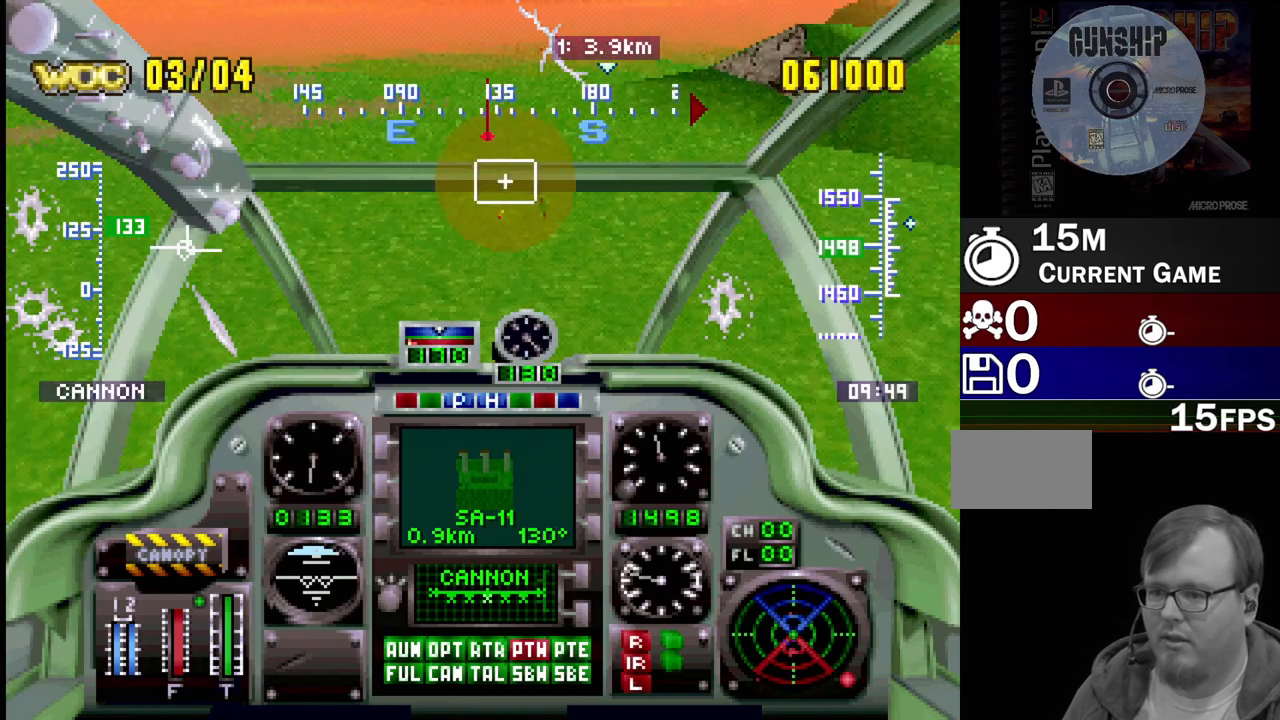
{"buttons": ["CROSS", "R1", "DPAD_UP"], "events": [[100, "DPAD_RIGHT", "up"]]}
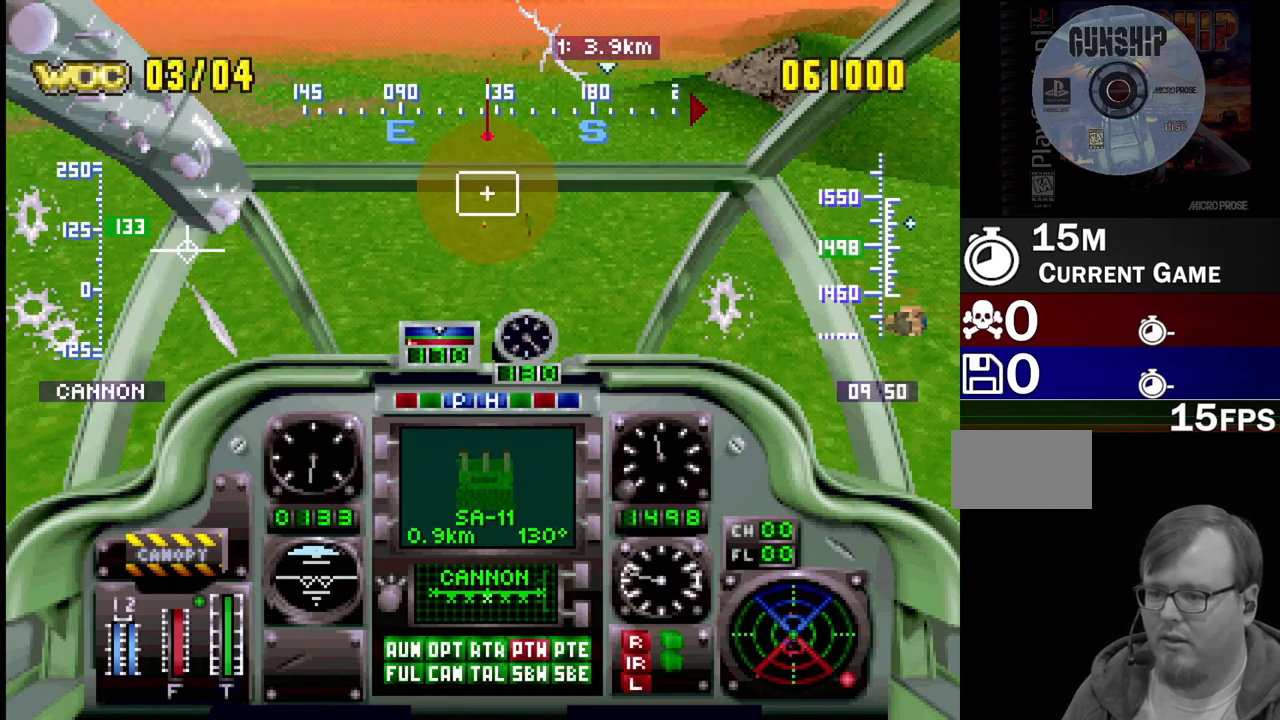
{"buttons": ["CROSS", "R1", "DPAD_UP"], "events": [[67, "DPAD_LEFT", "down"], [317, "DPAD_LEFT", "up"]]}
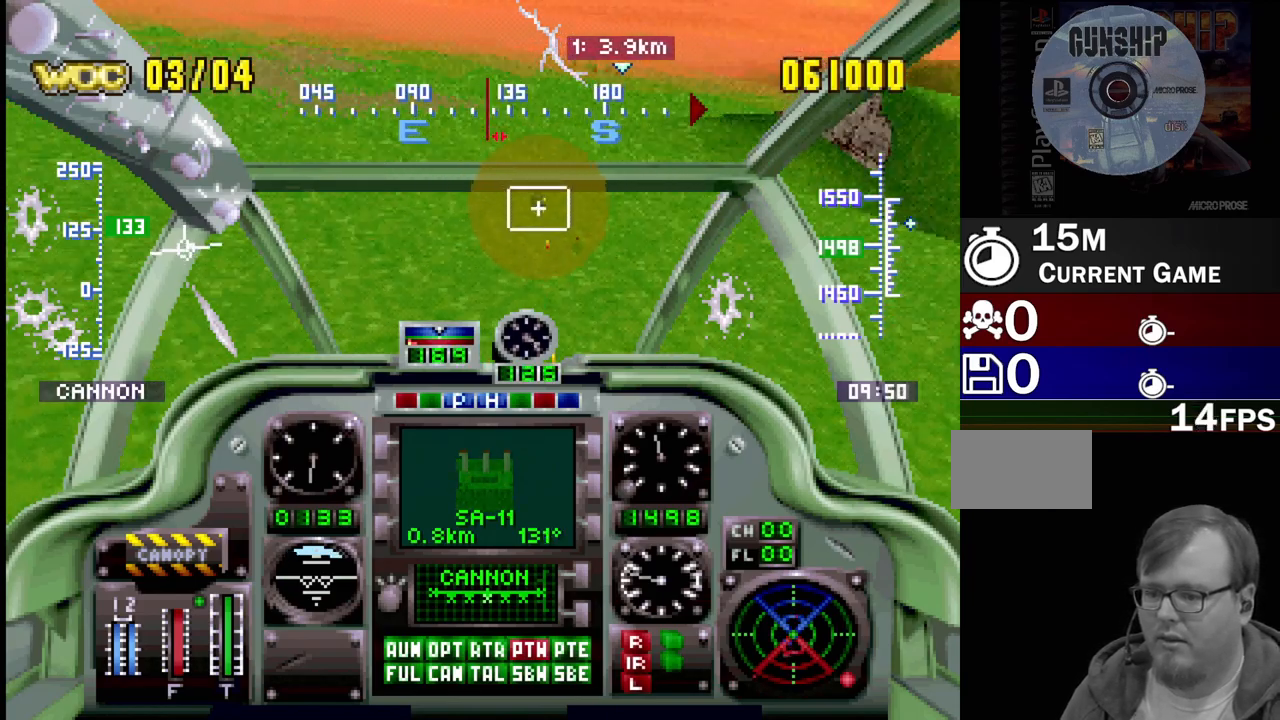
{"buttons": ["CROSS", "R1", "DPAD_UP"], "events": [[133, "DPAD_RIGHT", "down"], [467, "DPAD_RIGHT", "up"]]}
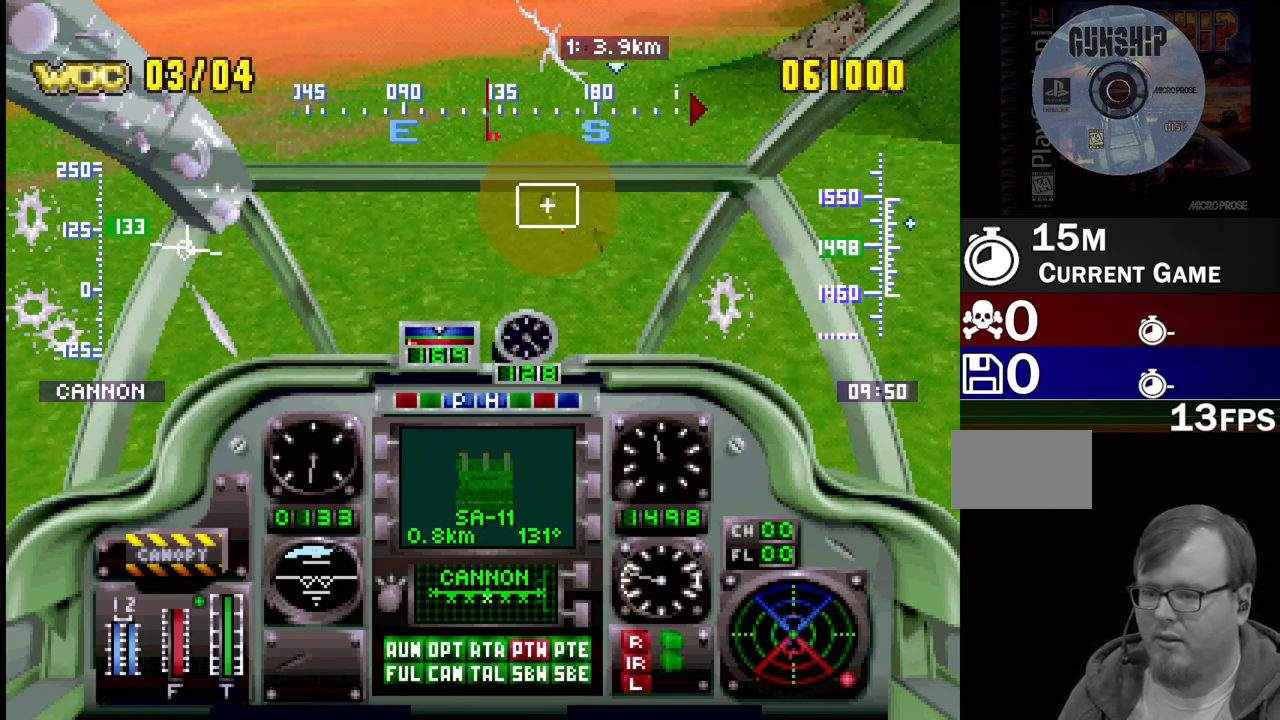
{"buttons": ["CROSS", "R1", "DPAD_UP", "DPAD_LEFT"], "events": [[483, "DPAD_LEFT", "down"]]}
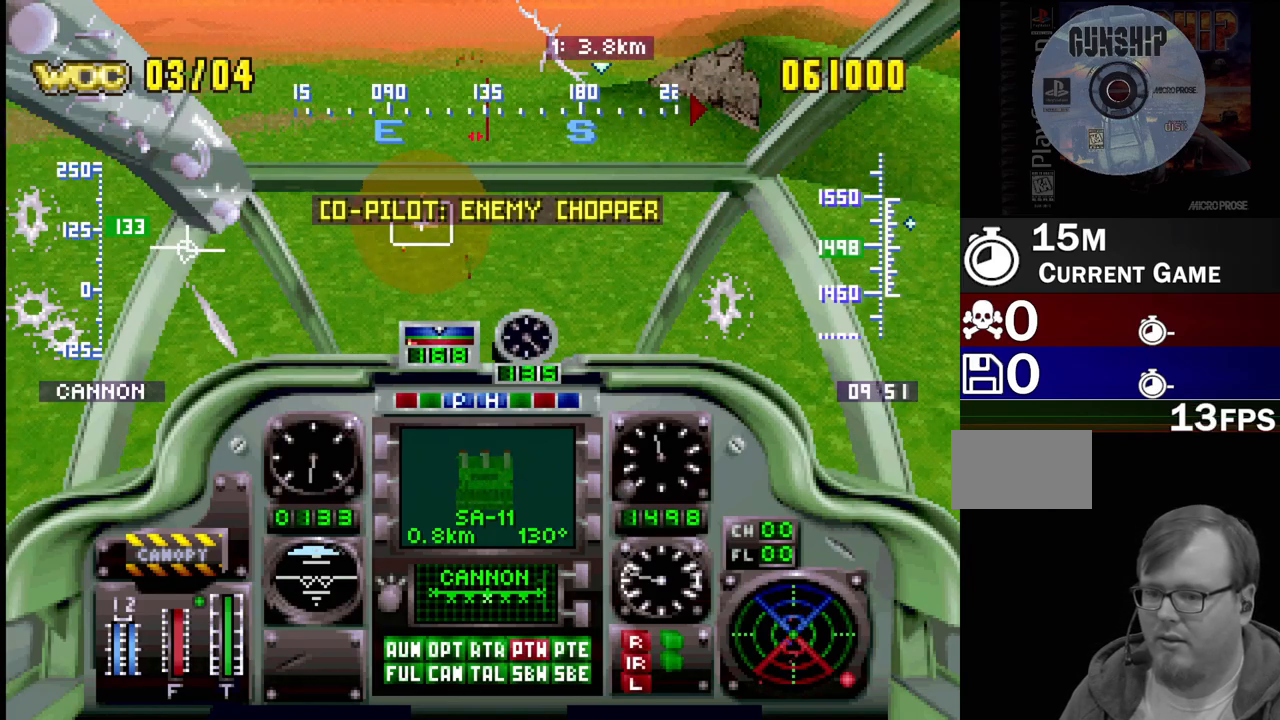
{"buttons": ["CROSS", "R1", "DPAD_UP", "DPAD_LEFT"], "events": [[200, "DPAD_LEFT", "up"], [383, "DPAD_LEFT", "down"]]}
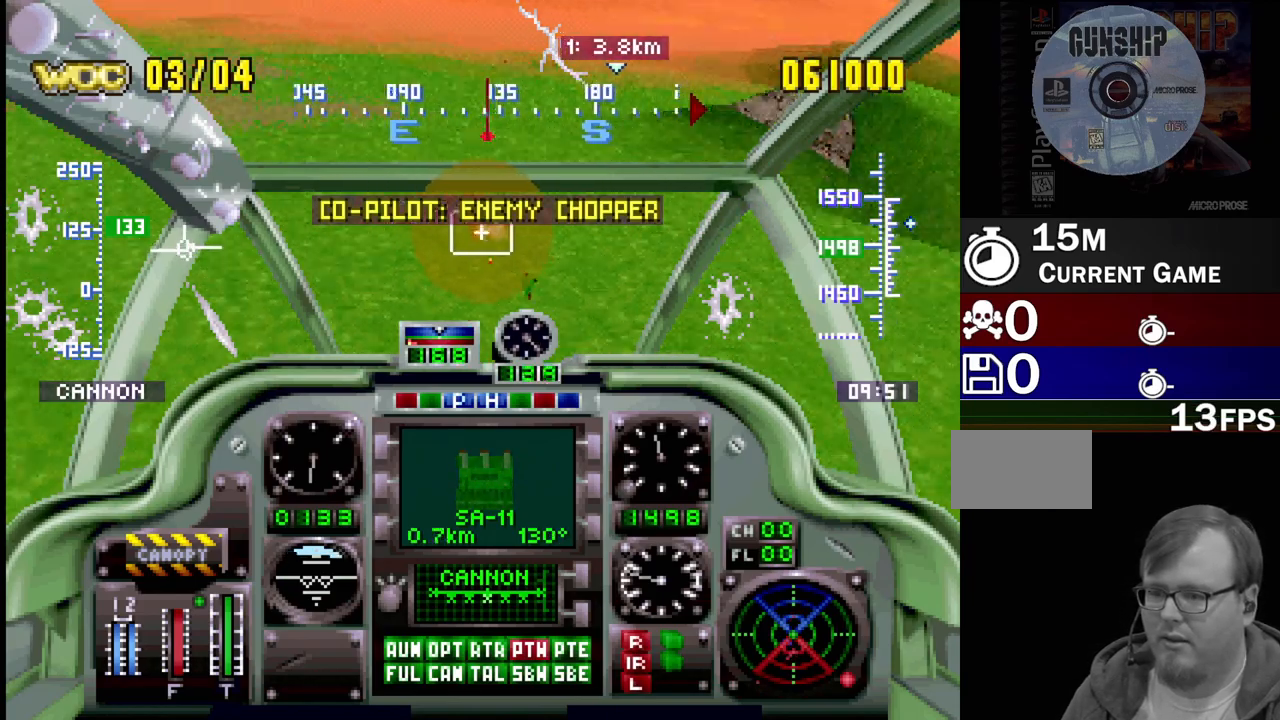
{"buttons": ["CROSS", "R1", "DPAD_UP"], "events": [[33, "DPAD_LEFT", "up"]]}
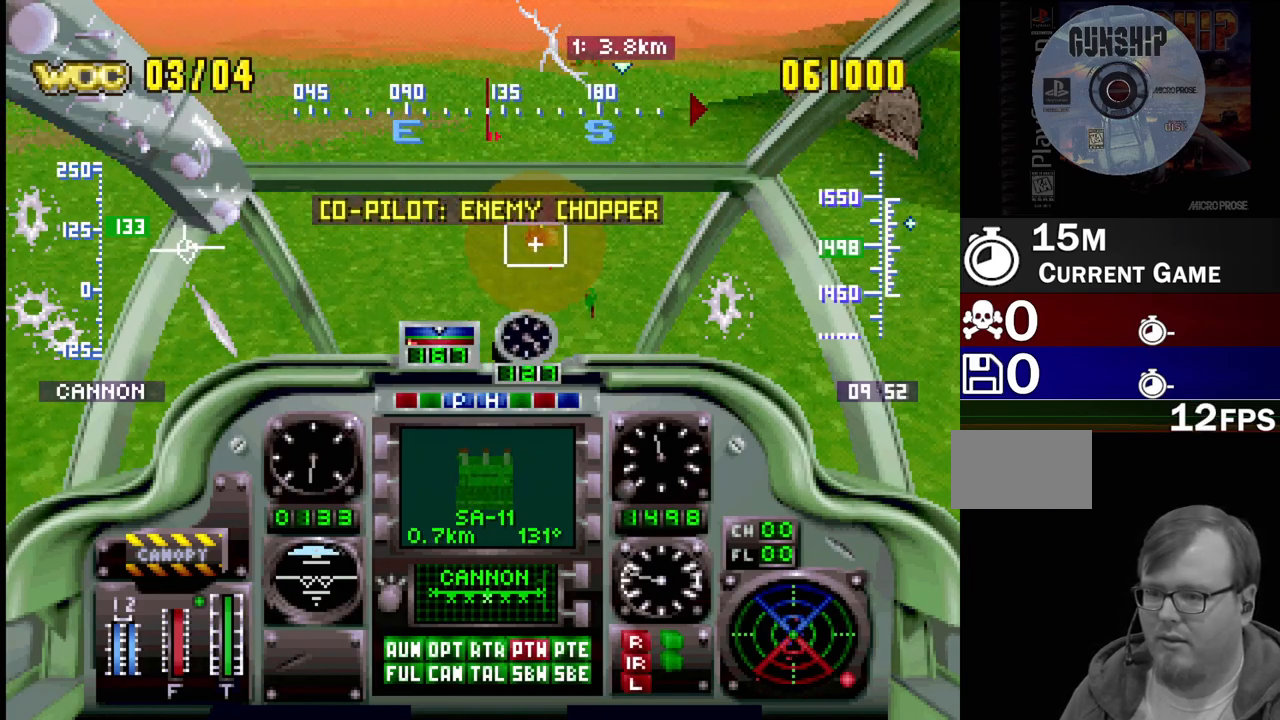
{"buttons": ["CROSS", "R2", "DPAD_UP"], "events": [[100, "DPAD_RIGHT", "down"], [383, "DPAD_RIGHT", "up"], [383, "R1", "up"], [483, "R2", "down"]]}
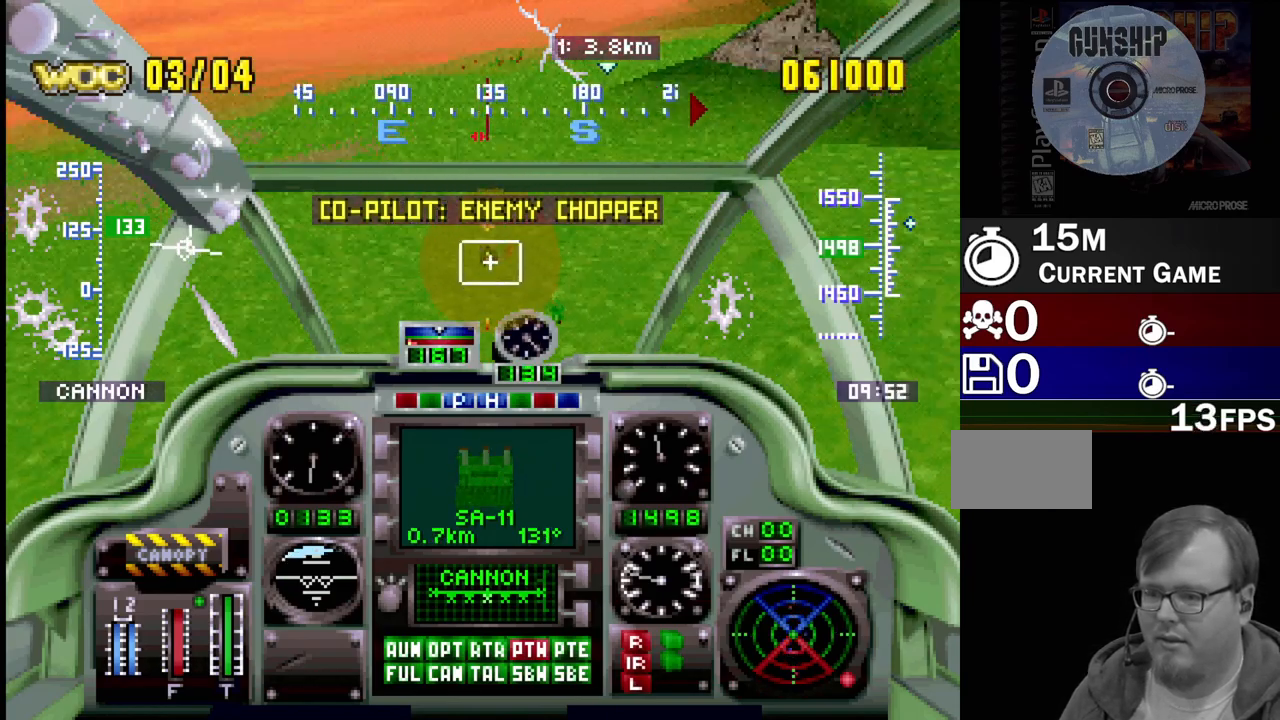
{"buttons": ["CROSS", "R2", "DPAD_UP"], "events": [[17, "DPAD_LEFT", "down"], [350, "DPAD_LEFT", "up"]]}
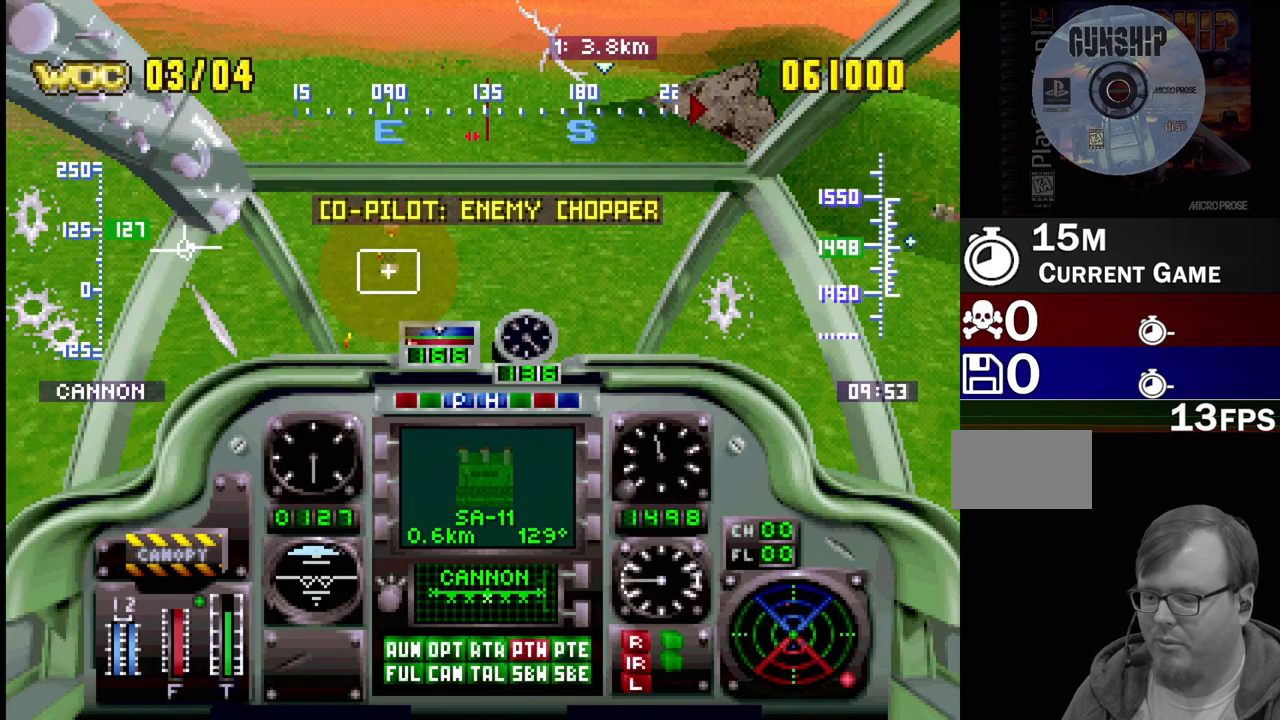
{"buttons": ["CROSS", "R2", "DPAD_UP"], "events": [[150, "DPAD_LEFT", "down"], [400, "DPAD_LEFT", "up"]]}
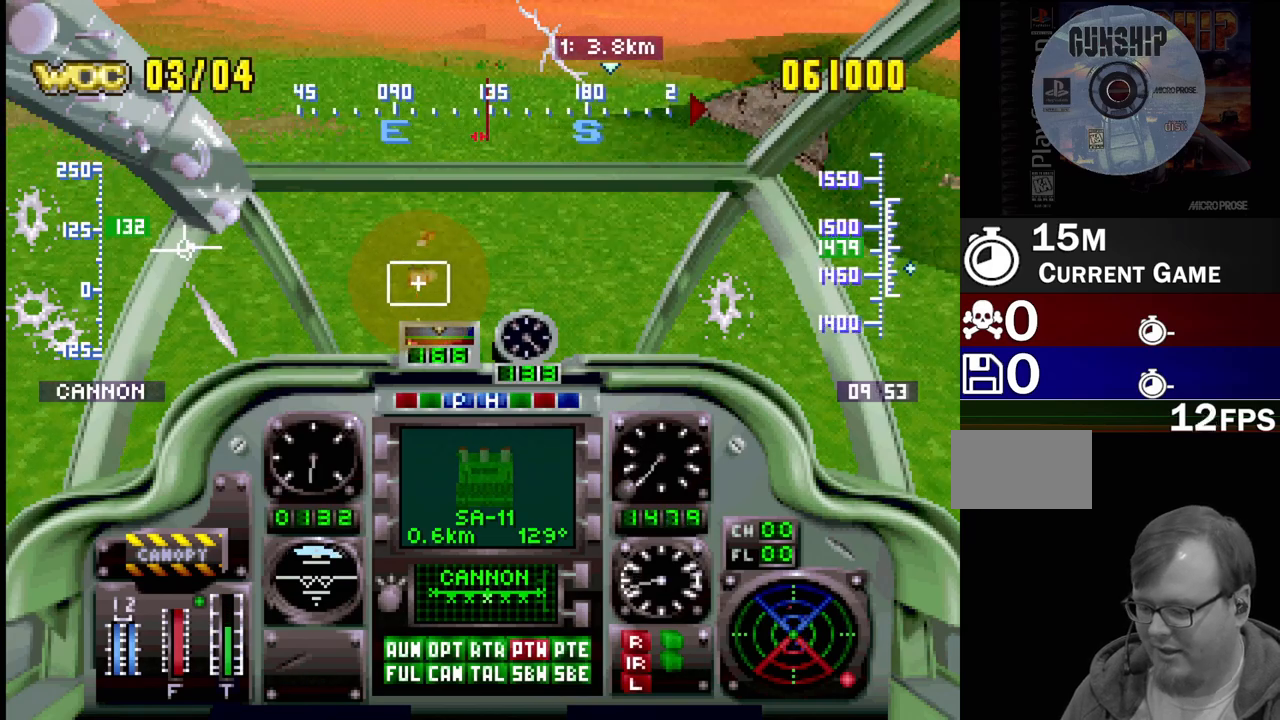
{"buttons": ["CROSS", "DPAD_UP"], "events": [[50, "CROSS", "up"], [150, "DPAD_LEFT", "down"], [300, "CROSS", "down"], [300, "DPAD_LEFT", "up"], [333, "R2", "up"]]}
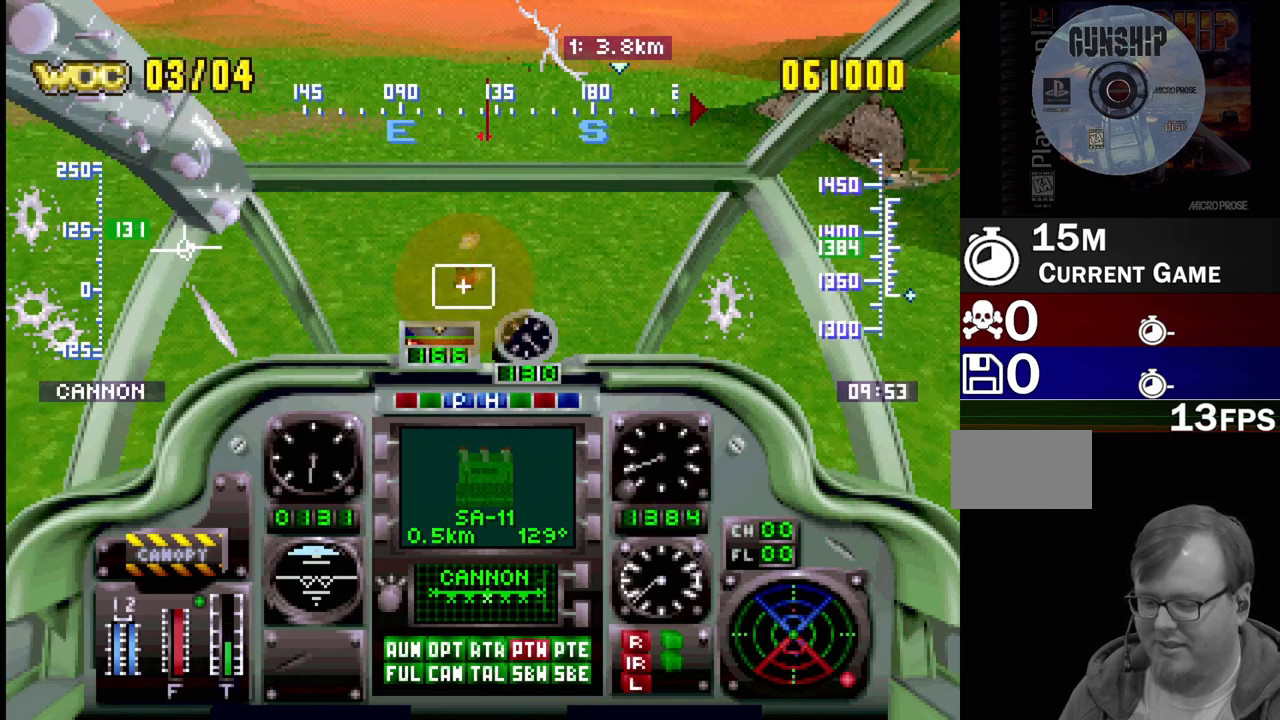
{"buttons": ["CROSS", "DPAD_UP", "DPAD_LEFT"], "events": [[100, "DPAD_RIGHT", "down"], [250, "DPAD_RIGHT", "up"], [300, "R2", "down"], [383, "DPAD_LEFT", "down"], [500, "R2", "up"]]}
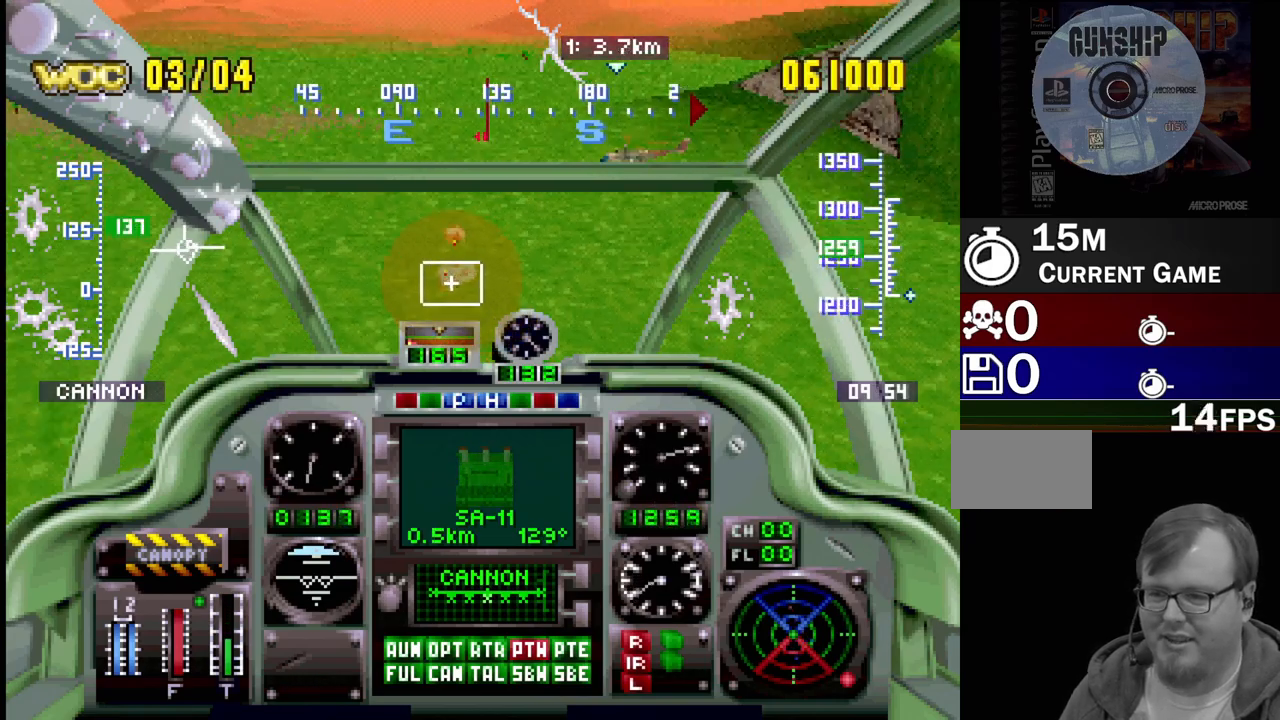
{"buttons": ["CROSS", "DPAD_UP"], "events": [[100, "DPAD_LEFT", "up"]]}
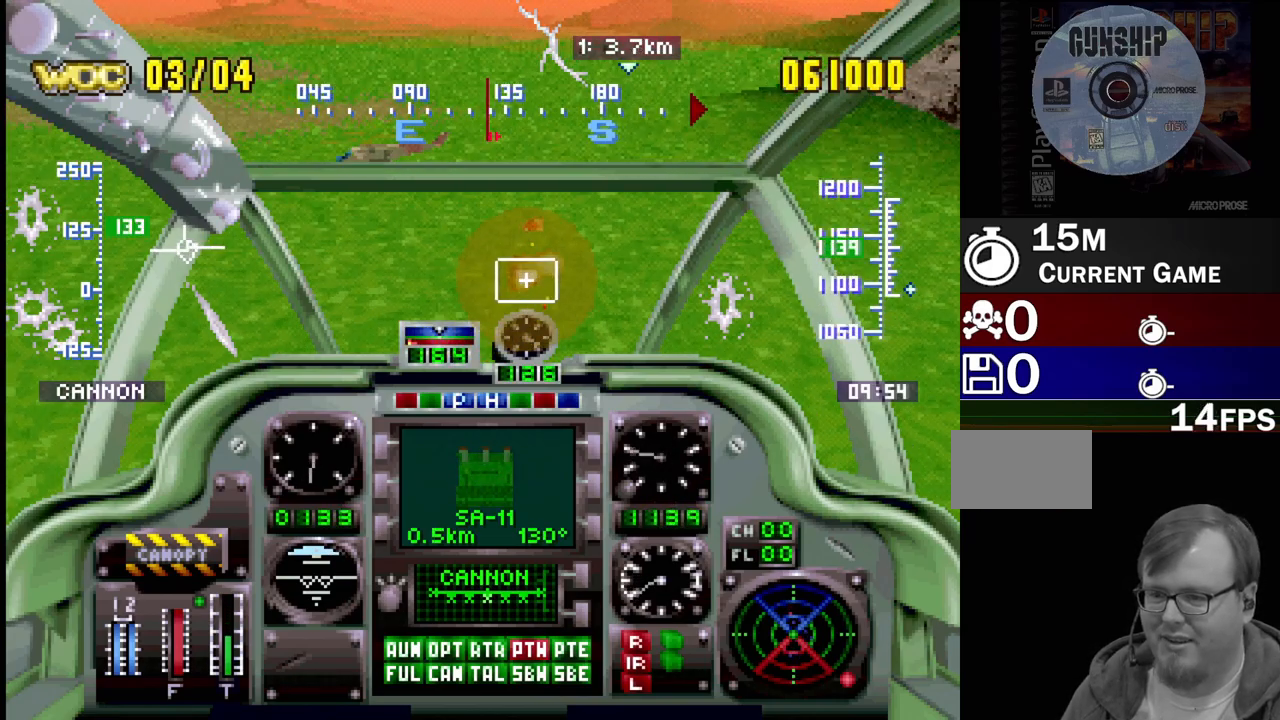
{"buttons": ["CROSS", "DPAD_UP", "DPAD_RIGHT"], "events": [[317, "DPAD_LEFT", "down"], [417, "DPAD_LEFT", "up"], [500, "DPAD_RIGHT", "down"]]}
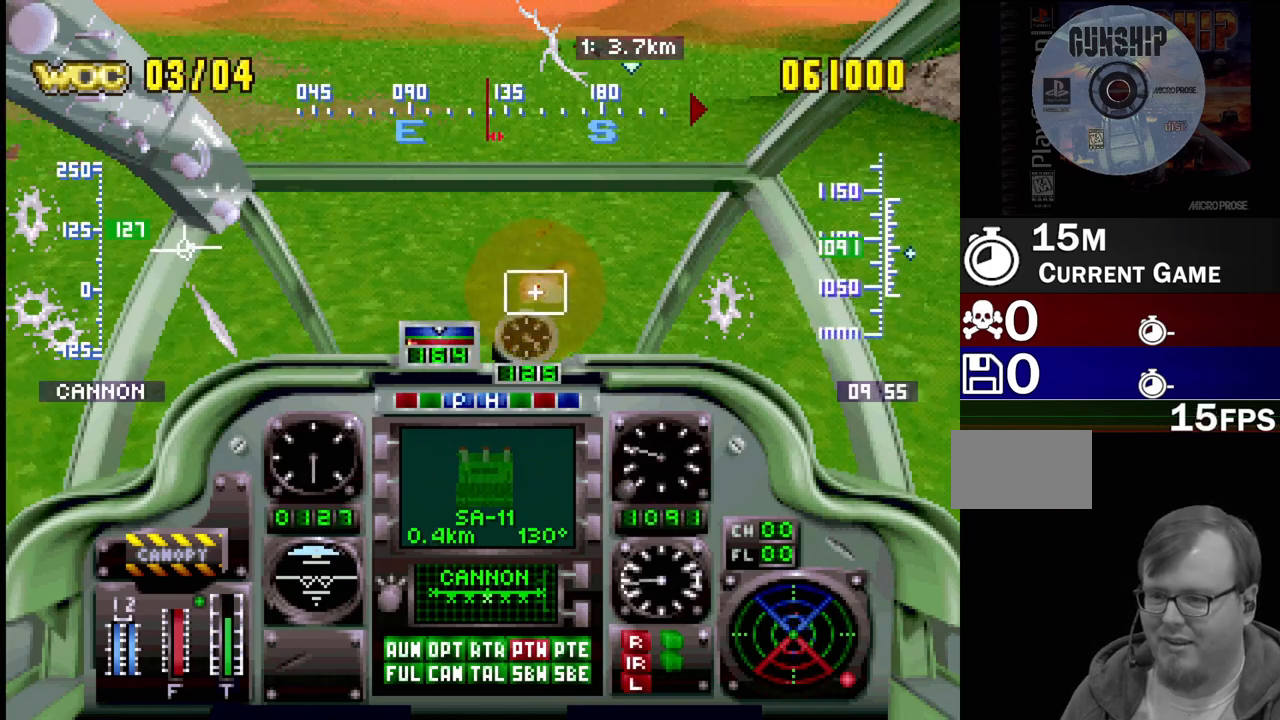
{"buttons": ["CROSS", "DPAD_UP", "DPAD_LEFT"], "events": [[133, "R2", "down"], [150, "DPAD_RIGHT", "up"], [367, "R2", "up"], [467, "DPAD_LEFT", "down"]]}
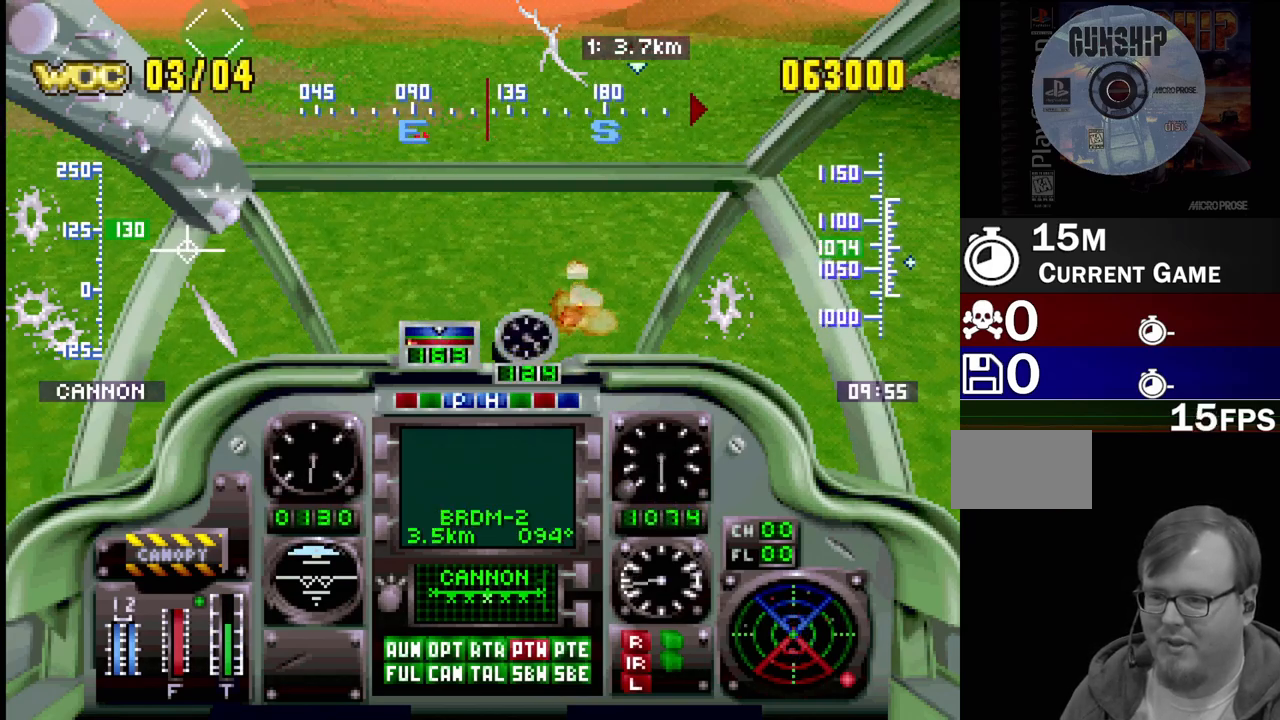
{"buttons": ["DPAD_UP", "DPAD_LEFT"], "events": [[300, "CROSS", "up"]]}
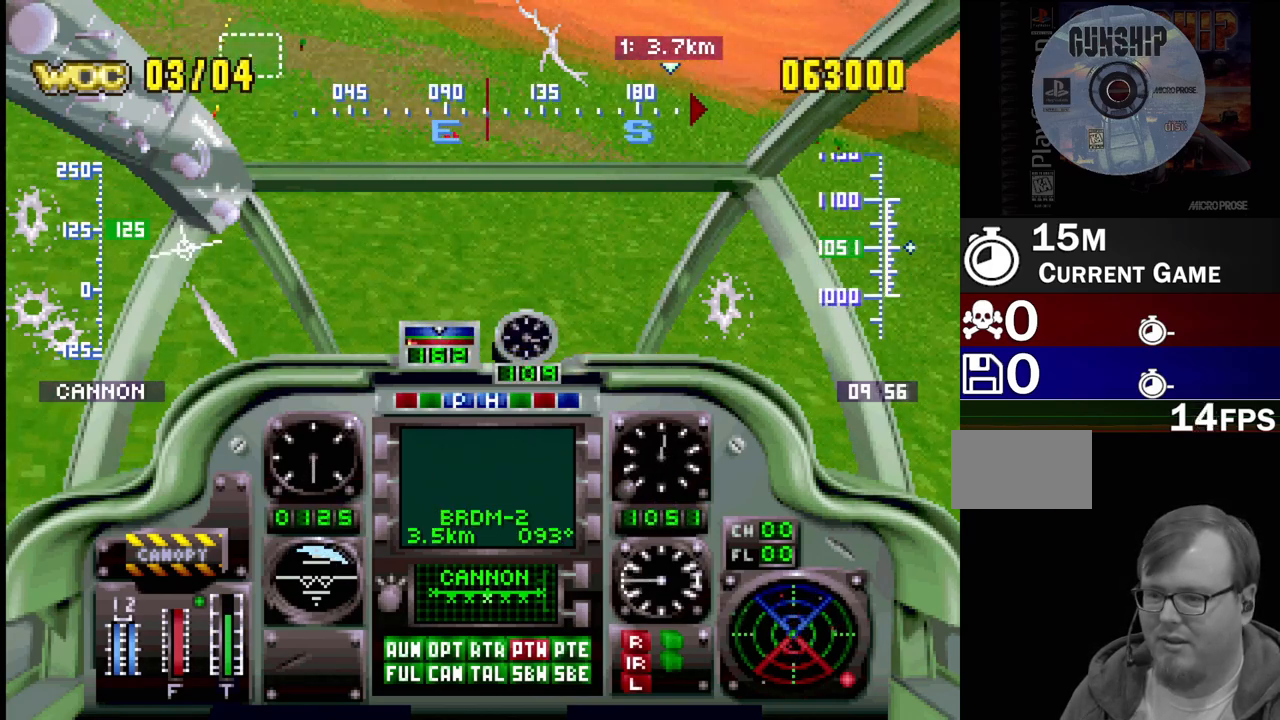
{"buttons": ["DPAD_UP", "DPAD_LEFT"], "events": [[183, "CROSS", "down"], [300, "SQUARE", "down"], [333, "CROSS", "up"], [417, "SQUARE", "up"]]}